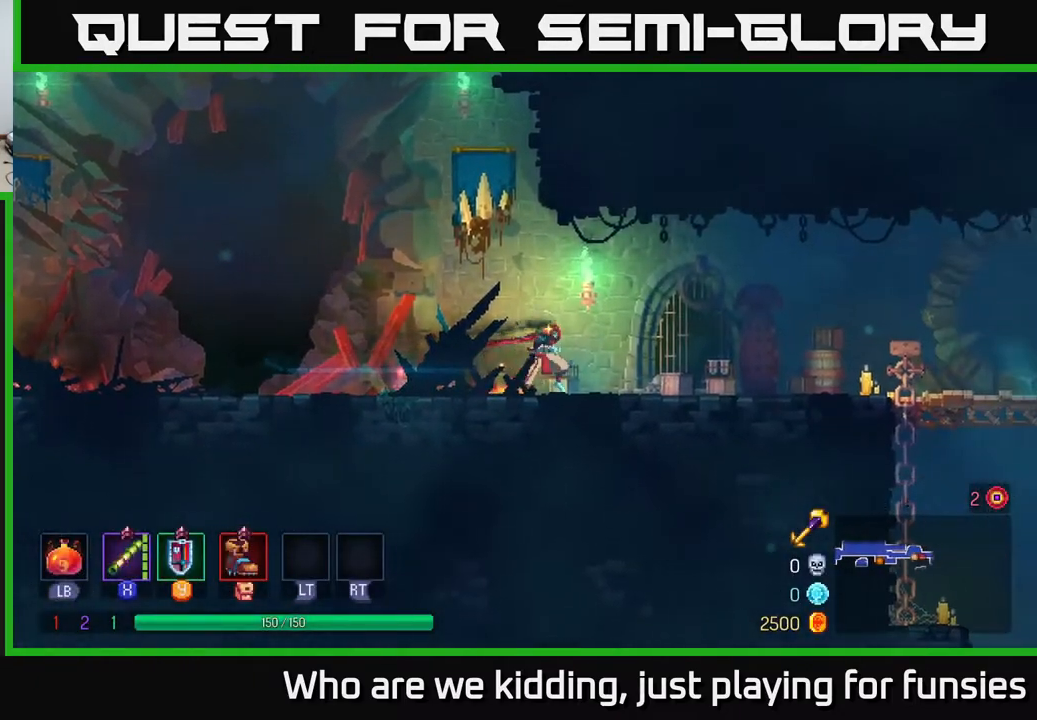
Gameplay with a controller (Xbox layout); each line is a JSON object with the inputs held at the frame after it. "events" lists button and stick changes between this image and that frame as [ms after this image, input, new state], when the widget could be followed in between.
{"buttons": ["B"], "left_stick": "right", "right_stick": "center", "events": [[467, "B", "down"]]}
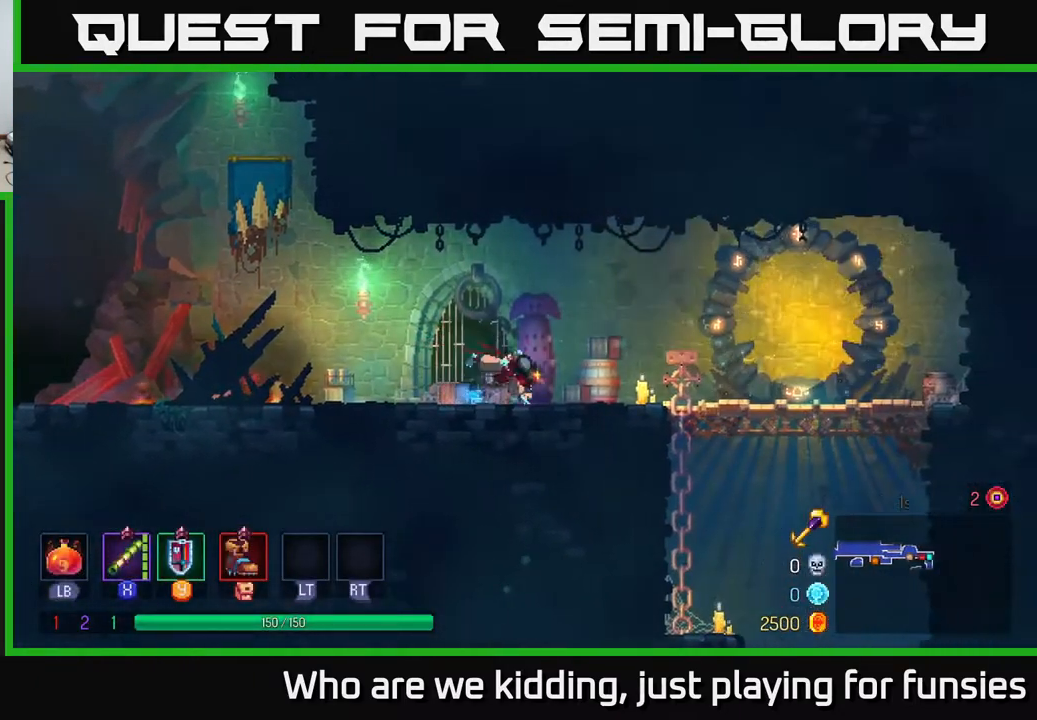
{"buttons": [], "left_stick": "right", "right_stick": "center", "events": [[100, "B", "up"]]}
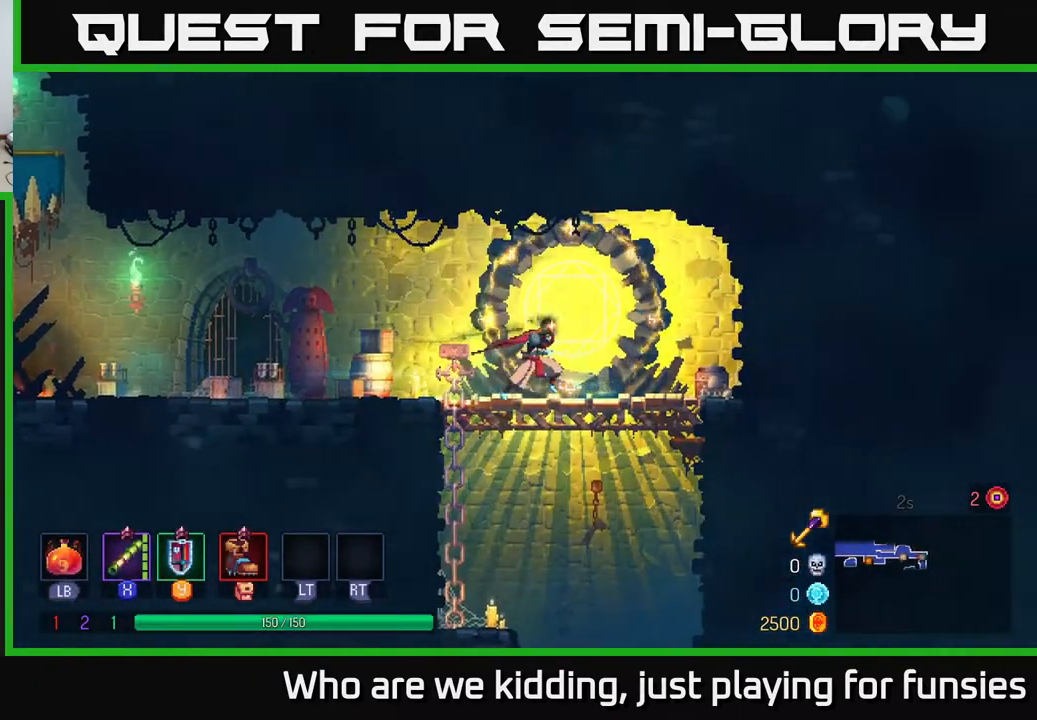
{"buttons": [], "left_stick": "down", "right_stick": "center", "events": [[200, "left_stick", "down"], [217, "A", "down"], [250, "A", "up"], [300, "A", "down"], [350, "A", "up"]]}
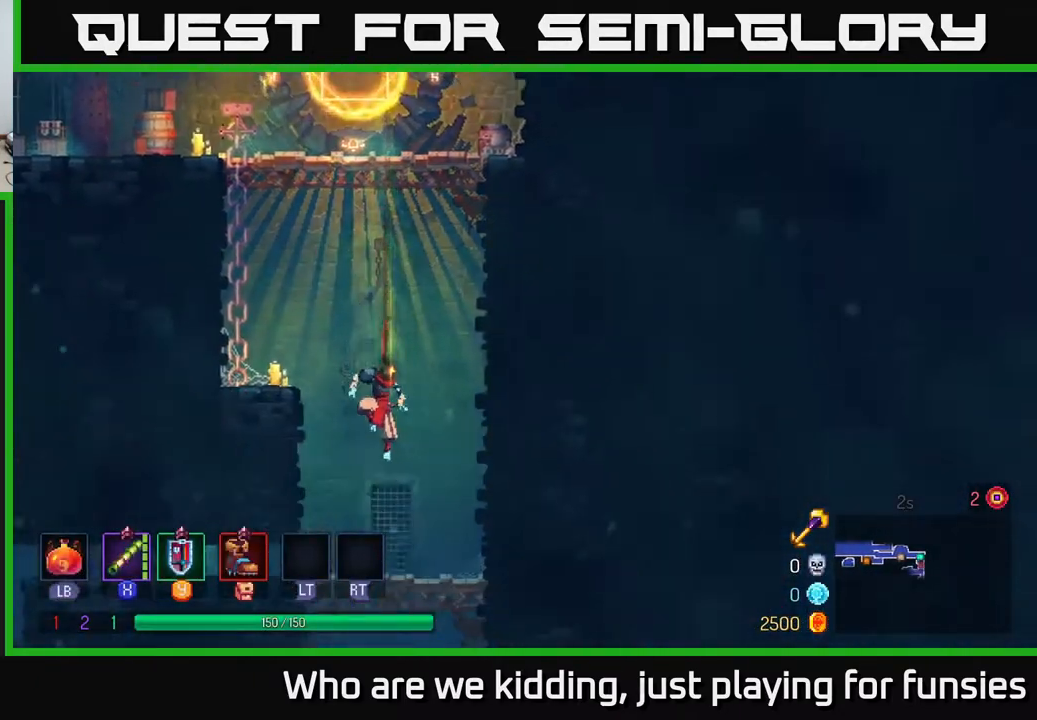
{"buttons": [], "left_stick": "down", "right_stick": "center", "events": [[17, "left_stick", "center"], [417, "left_stick", "down"]]}
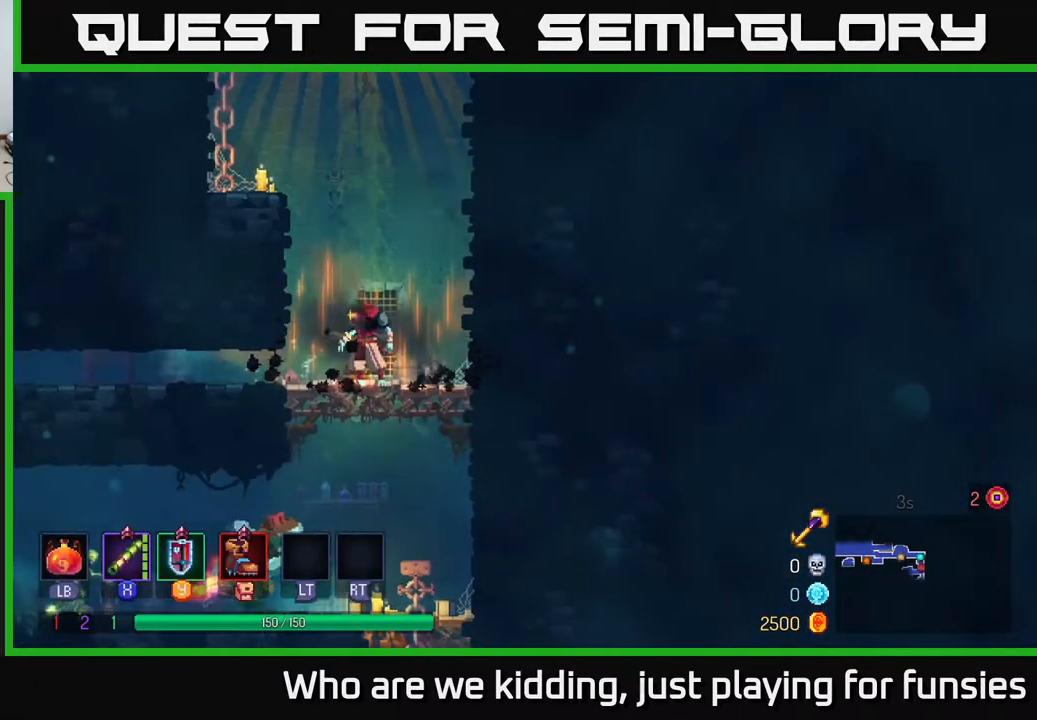
{"buttons": ["X"], "left_stick": "left", "right_stick": "center", "events": [[33, "A", "down"], [67, "A", "up"], [133, "A", "down"], [167, "left_stick", "down-left"], [183, "A", "up"], [350, "left_stick", "left"], [483, "X", "down"]]}
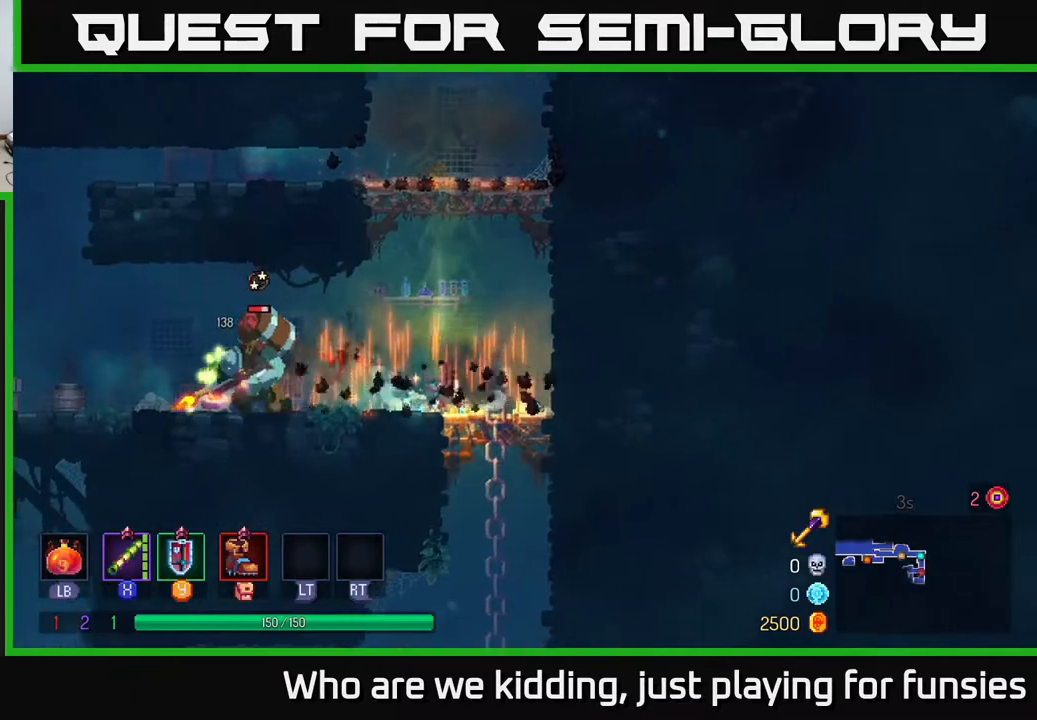
{"buttons": ["X"], "left_stick": "center", "right_stick": "center", "events": [[117, "X", "up"], [250, "X", "down"], [333, "X", "up"], [400, "left_stick", "center"], [433, "X", "down"]]}
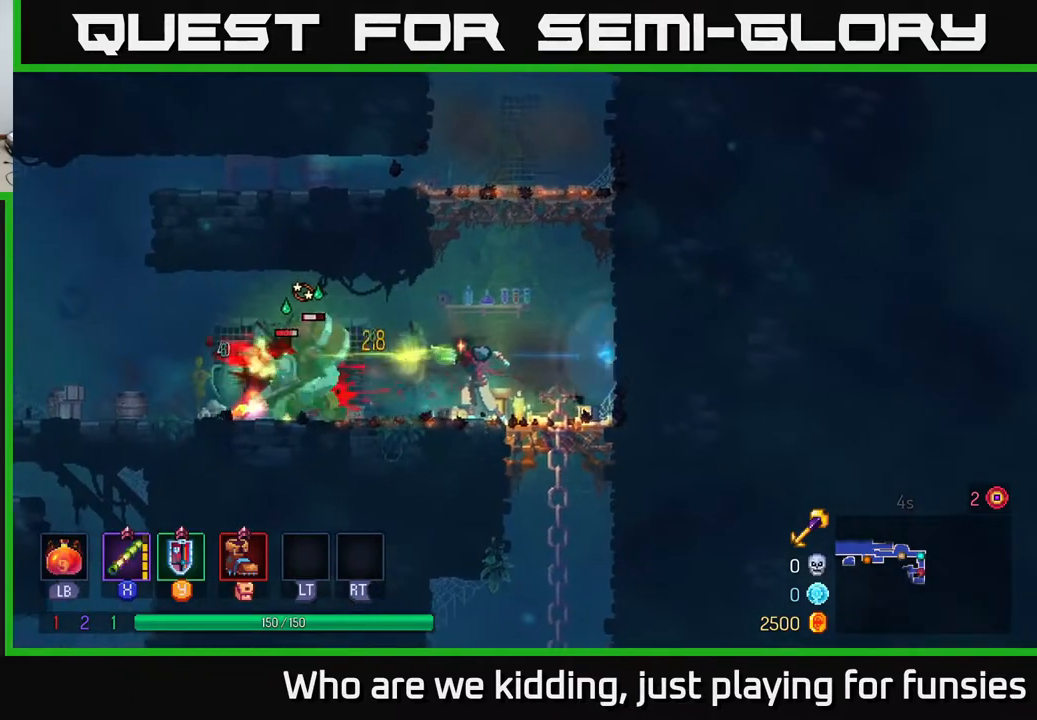
{"buttons": ["X"], "left_stick": "center", "right_stick": "center", "events": [[17, "X", "up"], [83, "X", "down"], [200, "X", "up"], [283, "X", "down"], [350, "X", "up"], [433, "X", "down"]]}
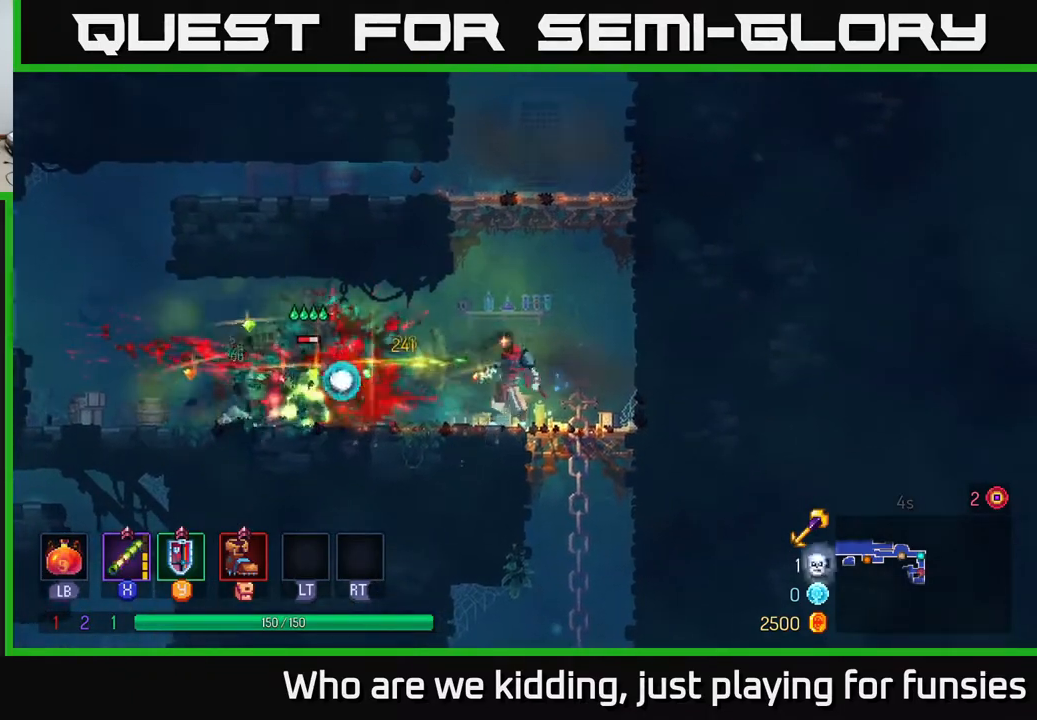
{"buttons": ["B"], "left_stick": "left", "right_stick": "center", "events": [[17, "X", "up"], [100, "X", "down"], [183, "X", "up"], [183, "left_stick", "left"], [467, "B", "down"]]}
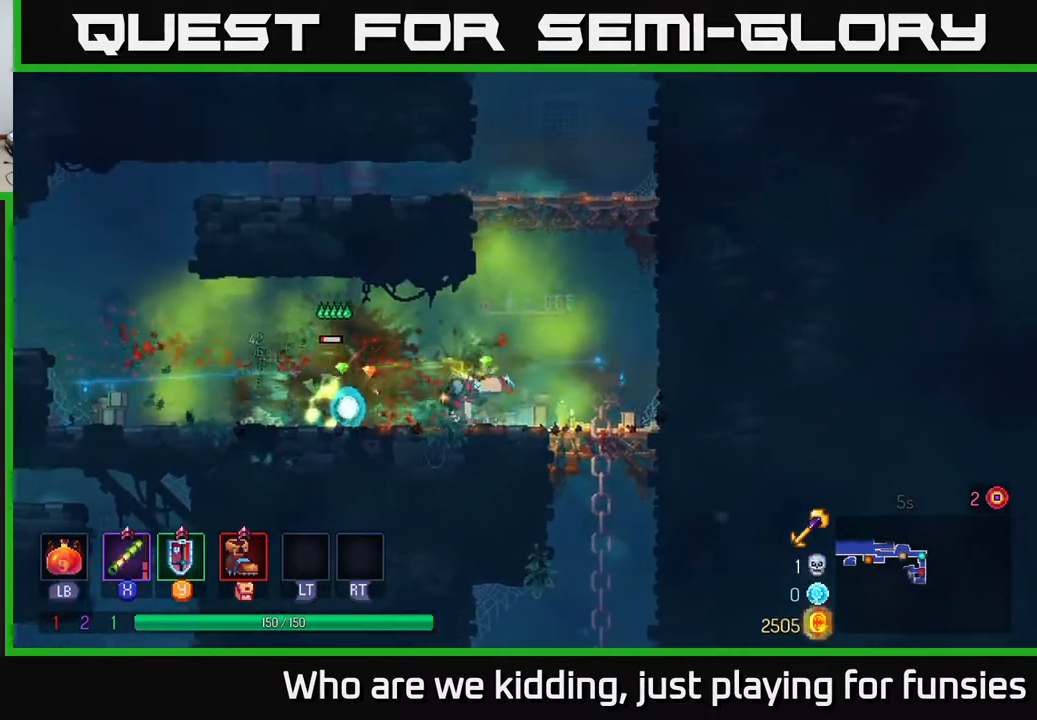
{"buttons": [], "left_stick": "left", "right_stick": "center", "events": [[83, "B", "up"]]}
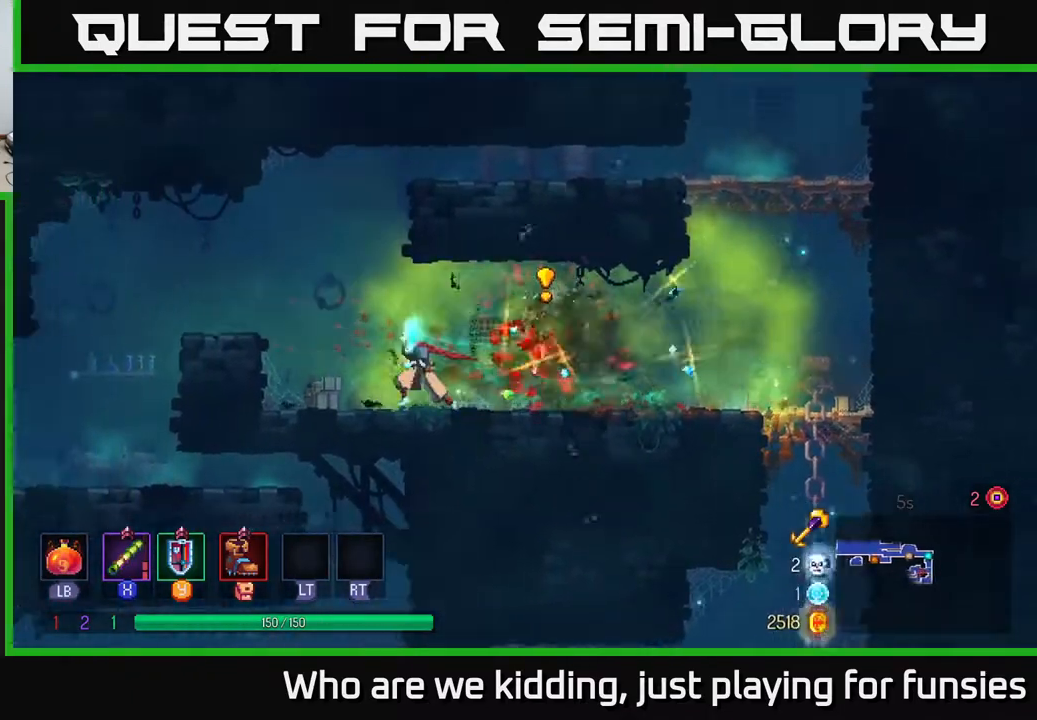
{"buttons": [], "left_stick": "left", "right_stick": "center", "events": [[200, "A", "down"], [333, "A", "up"]]}
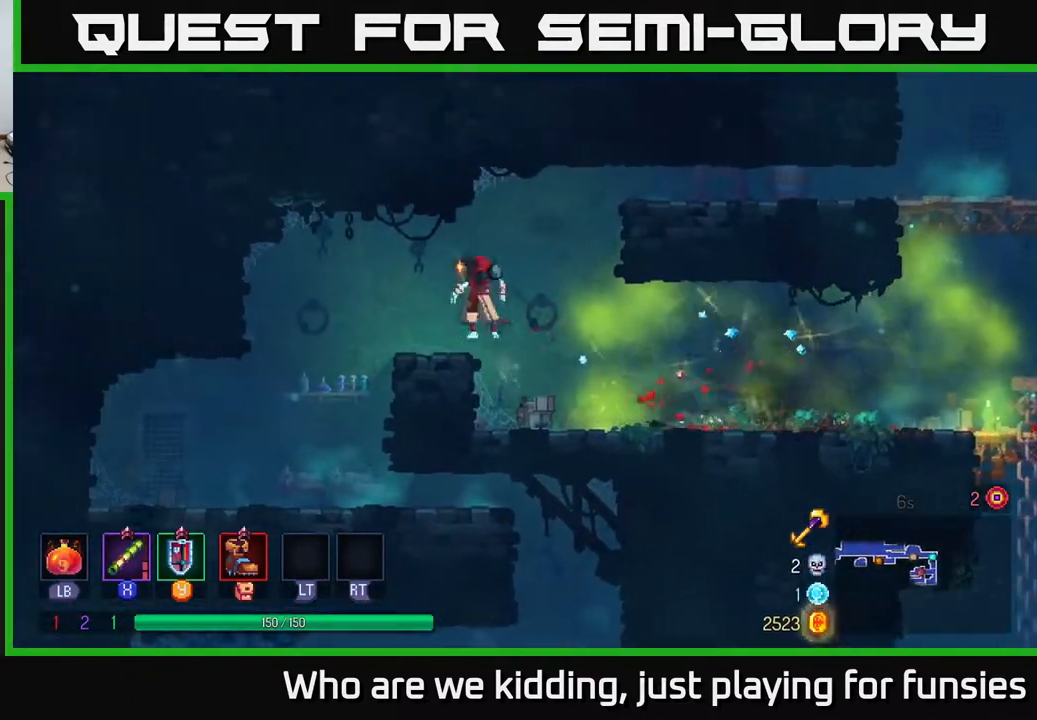
{"buttons": [], "left_stick": "right", "right_stick": "center", "events": [[383, "left_stick", "center"], [500, "left_stick", "right"]]}
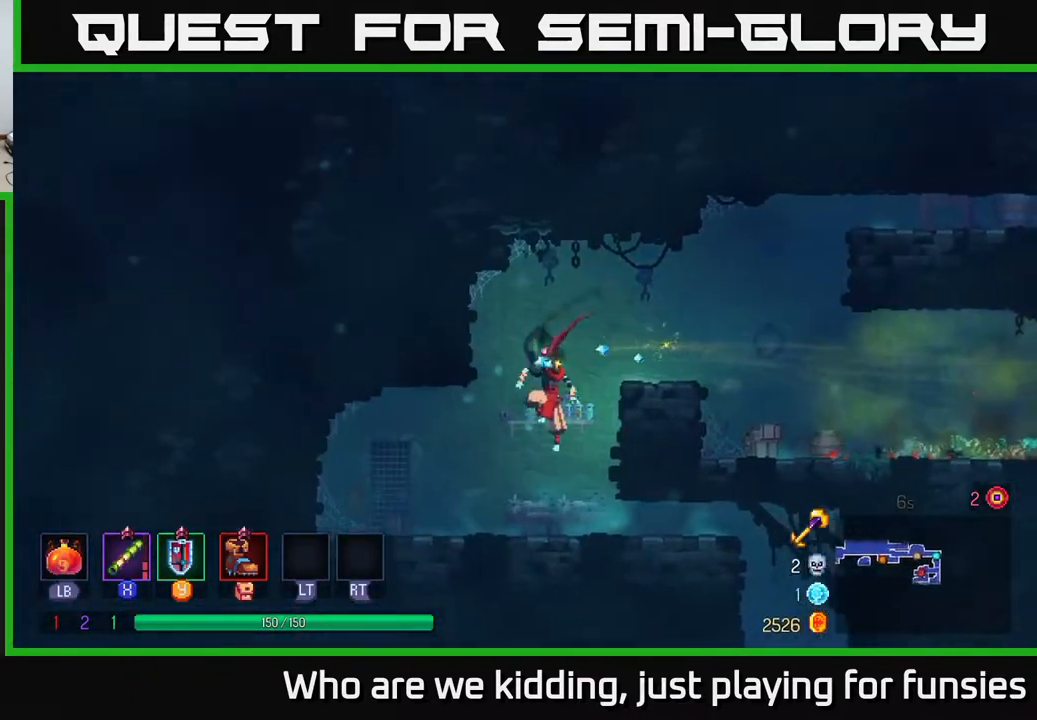
{"buttons": [], "left_stick": "down", "right_stick": "center", "events": [[150, "B", "down"], [217, "B", "up"], [500, "left_stick", "down"]]}
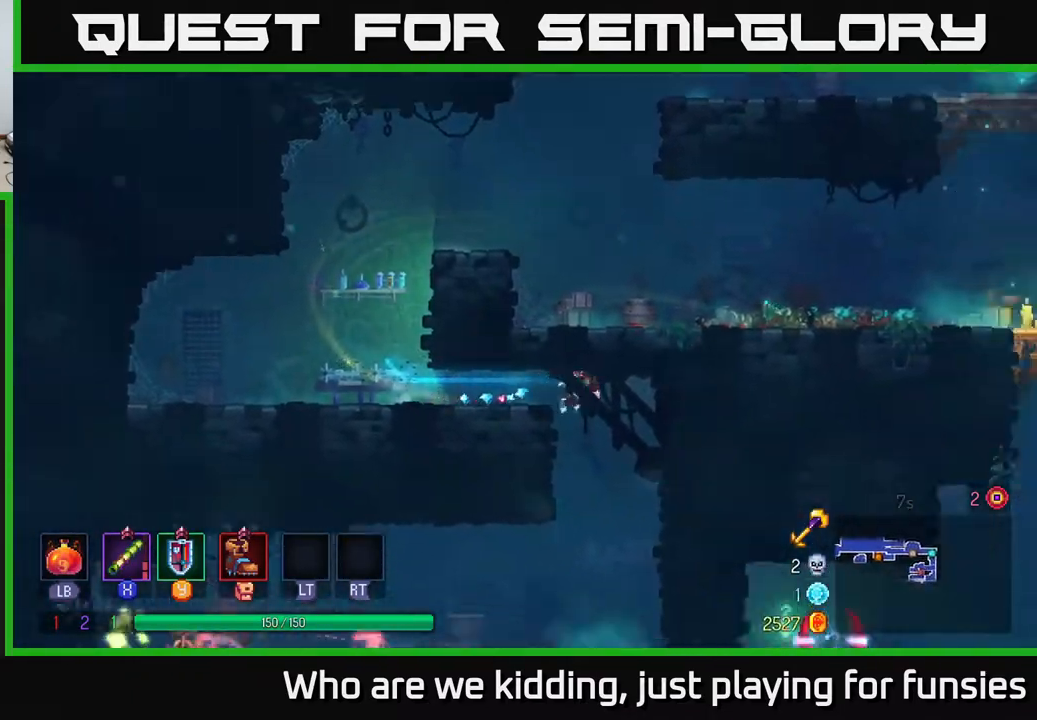
{"buttons": [], "left_stick": "left", "right_stick": "center", "events": [[33, "A", "down"], [67, "A", "up"], [200, "left_stick", "center"], [383, "left_stick", "left"]]}
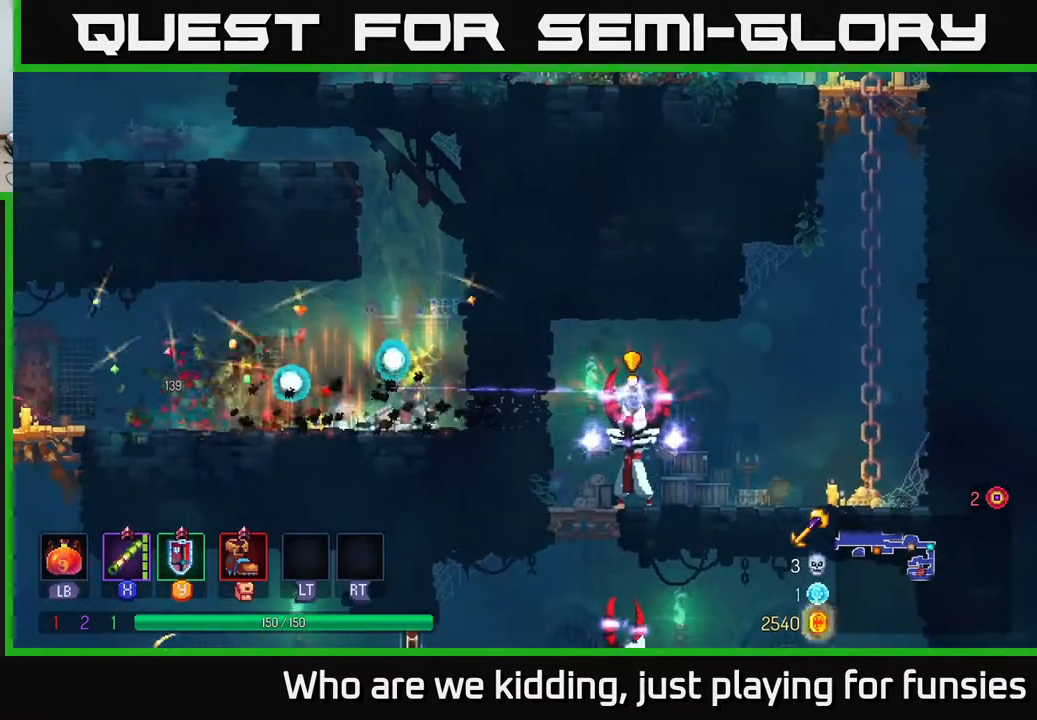
{"buttons": ["B"], "left_stick": "left", "right_stick": "center", "events": [[50, "X", "down"], [133, "X", "up"], [500, "B", "down"]]}
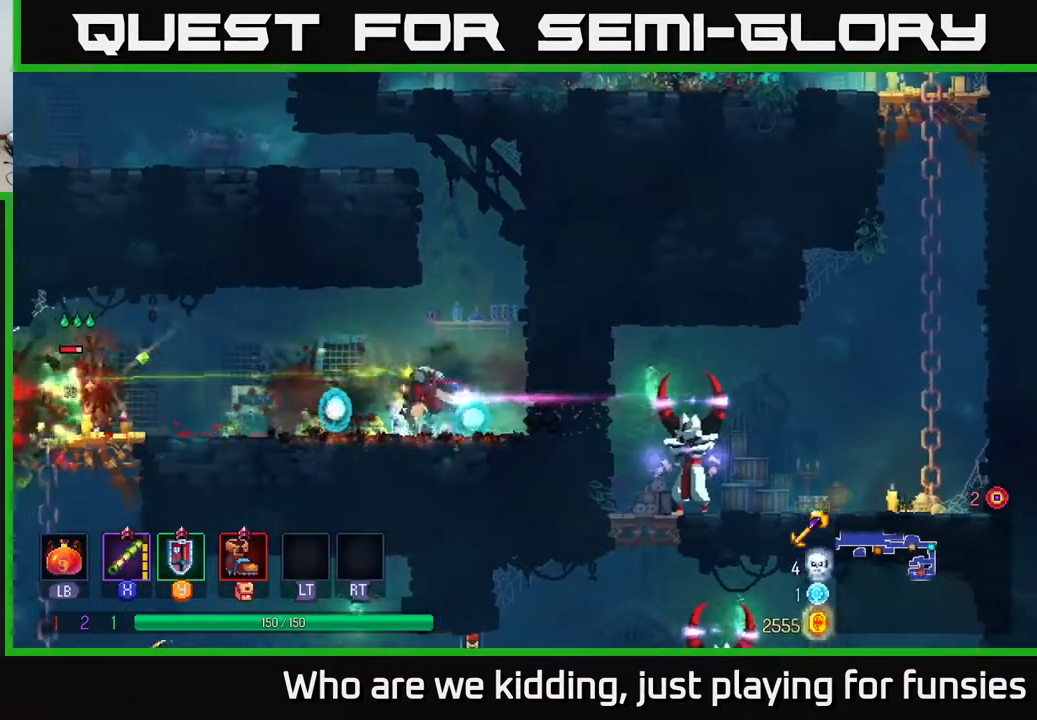
{"buttons": ["A"], "left_stick": "right", "right_stick": "center", "events": [[100, "B", "up"], [283, "A", "down"], [417, "A", "up"], [433, "left_stick", "right"], [500, "A", "down"]]}
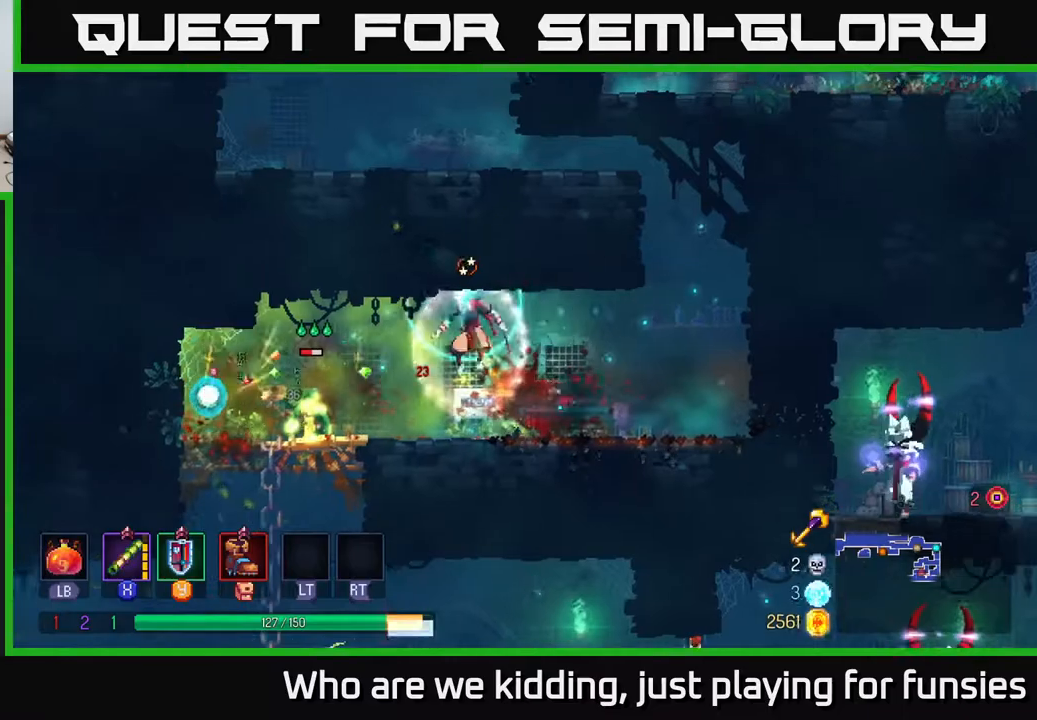
{"buttons": [], "left_stick": "center", "right_stick": "center", "events": [[100, "A", "up"], [233, "left_stick", "left"], [267, "X", "down"], [367, "X", "up"], [500, "left_stick", "center"]]}
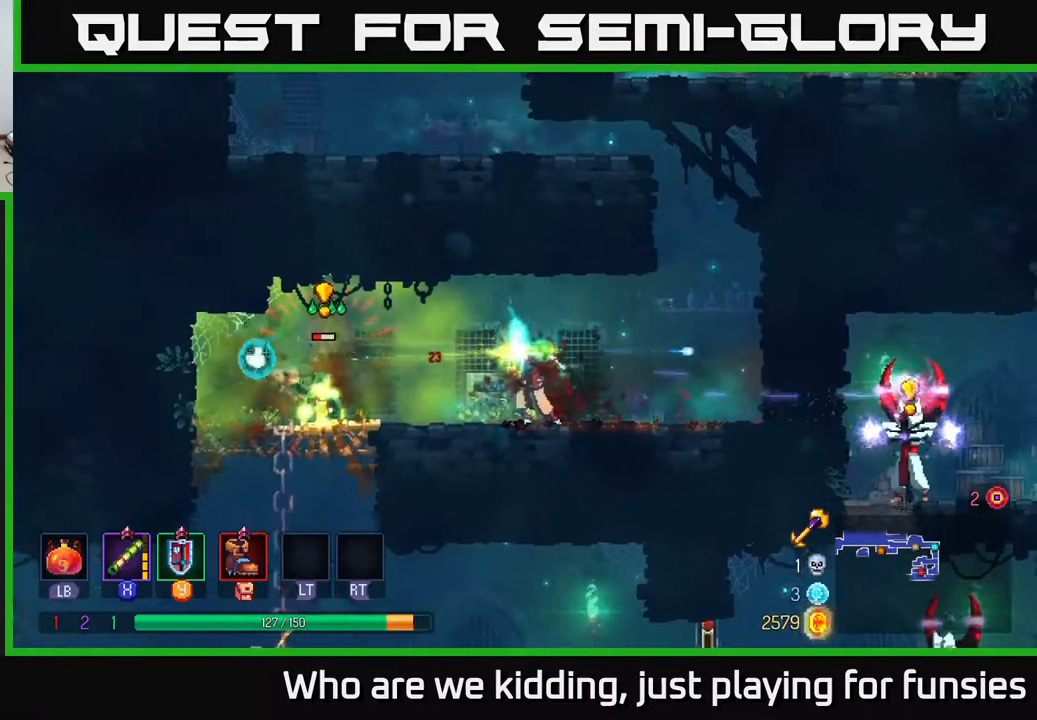
{"buttons": [], "left_stick": "left", "right_stick": "center", "events": [[67, "left_stick", "left"], [183, "B", "down"], [283, "B", "up"]]}
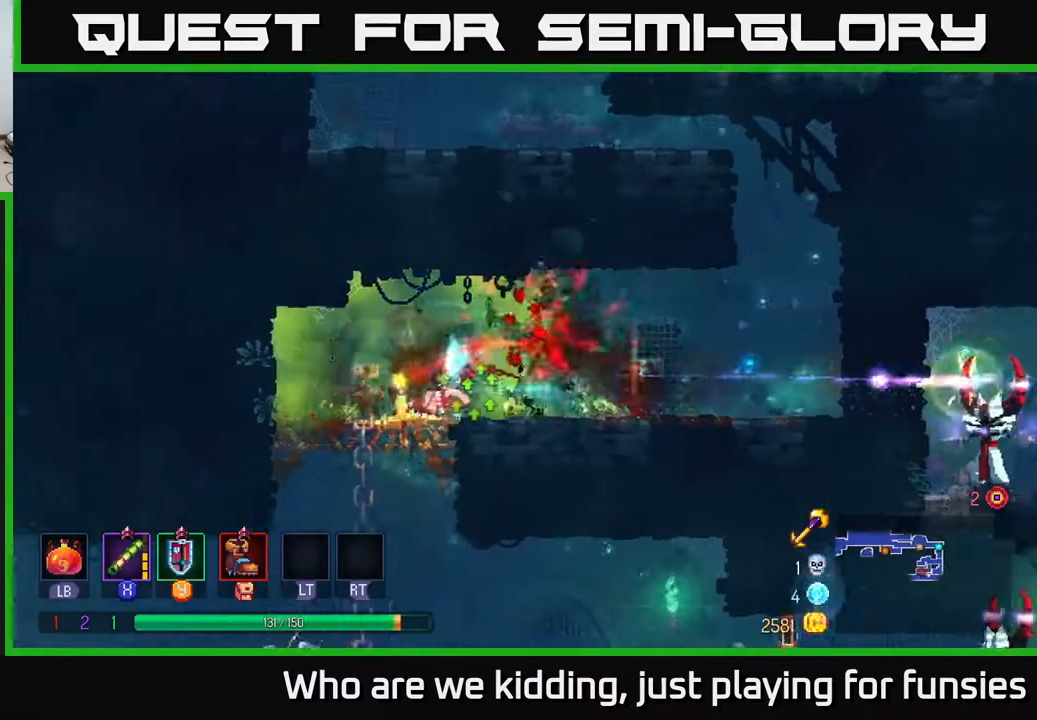
{"buttons": [], "left_stick": "down", "right_stick": "center", "events": [[133, "A", "down"], [150, "left_stick", "down"], [200, "A", "up"], [267, "A", "down"], [333, "A", "up"]]}
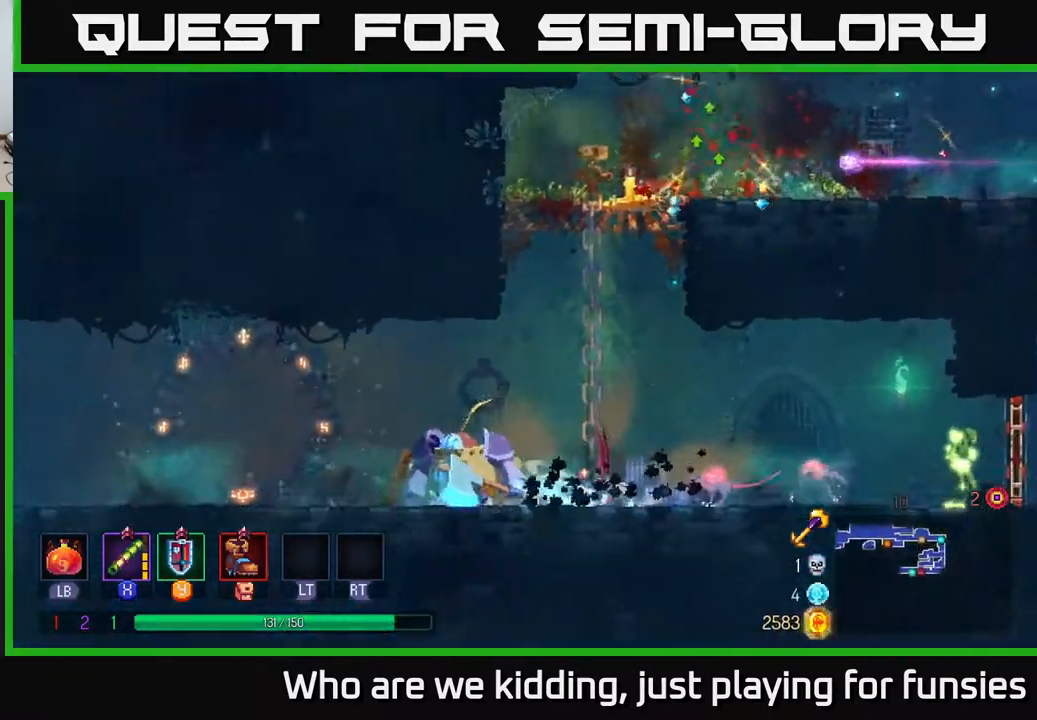
{"buttons": [], "left_stick": "center", "right_stick": "center", "events": [[50, "left_stick", "left"], [100, "X", "down"], [233, "X", "up"], [283, "left_stick", "center"]]}
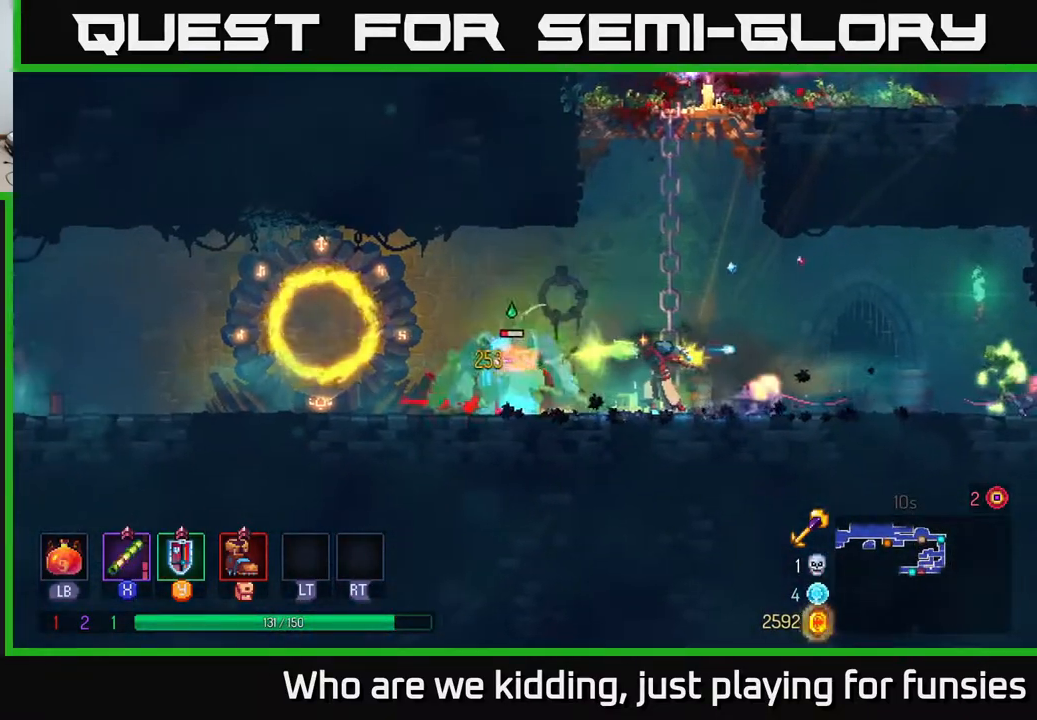
{"buttons": [], "left_stick": "center", "right_stick": "center", "events": [[100, "X", "down"], [250, "X", "up"]]}
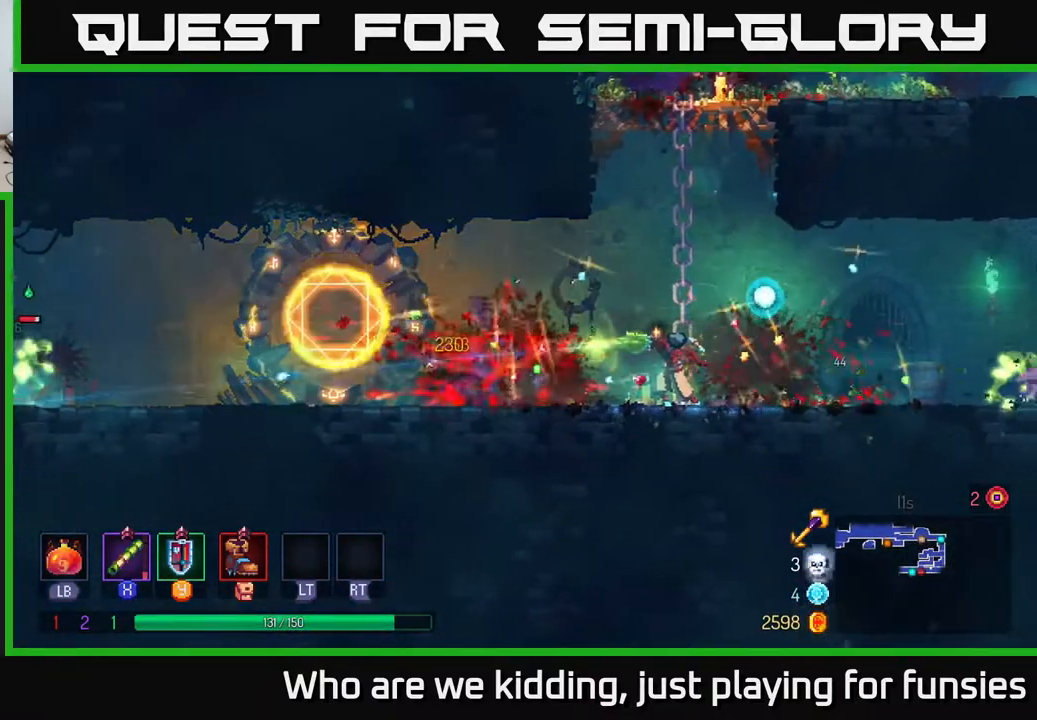
{"buttons": ["X"], "left_stick": "center", "right_stick": "center", "events": [[17, "left_stick", "right"], [83, "X", "down"], [167, "X", "up"], [433, "left_stick", "center"], [467, "X", "down"]]}
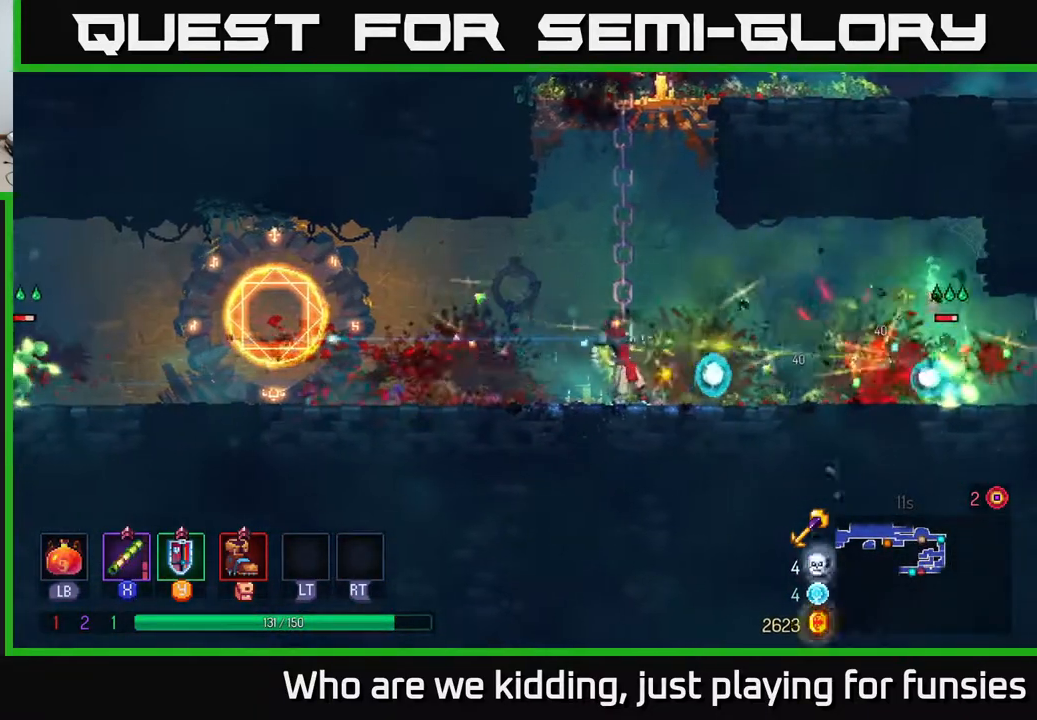
{"buttons": [], "left_stick": "right", "right_stick": "center", "events": [[100, "X", "up"], [283, "left_stick", "right"]]}
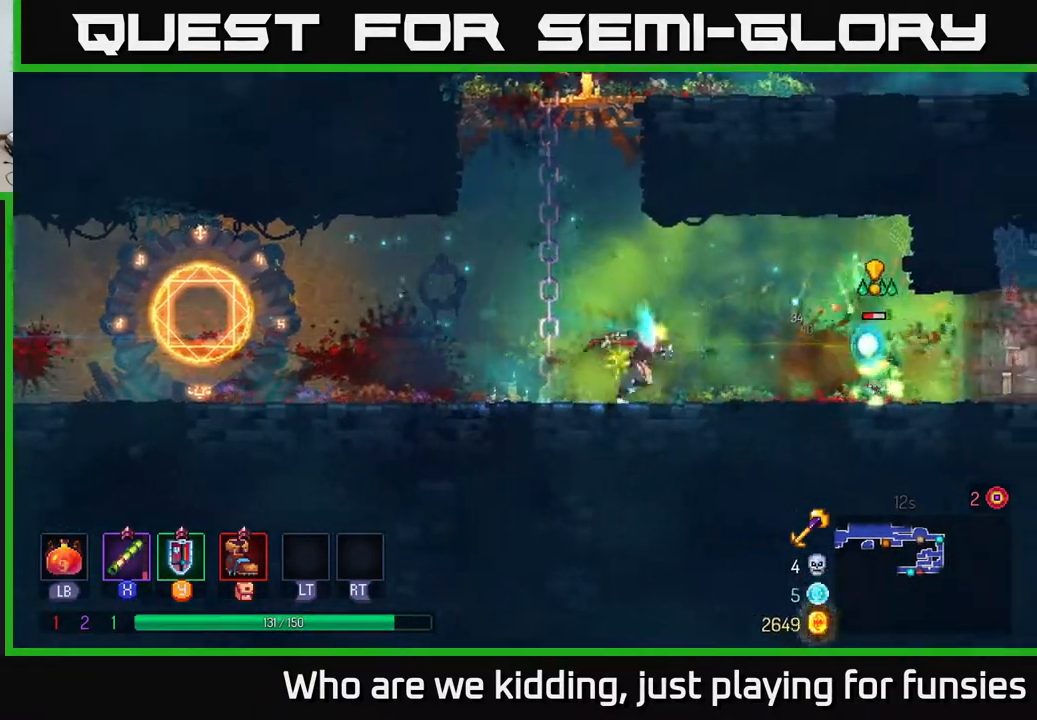
{"buttons": [], "left_stick": "right", "right_stick": "center", "events": [[167, "B", "down"], [283, "B", "up"], [333, "left_stick", "center"], [467, "left_stick", "right"]]}
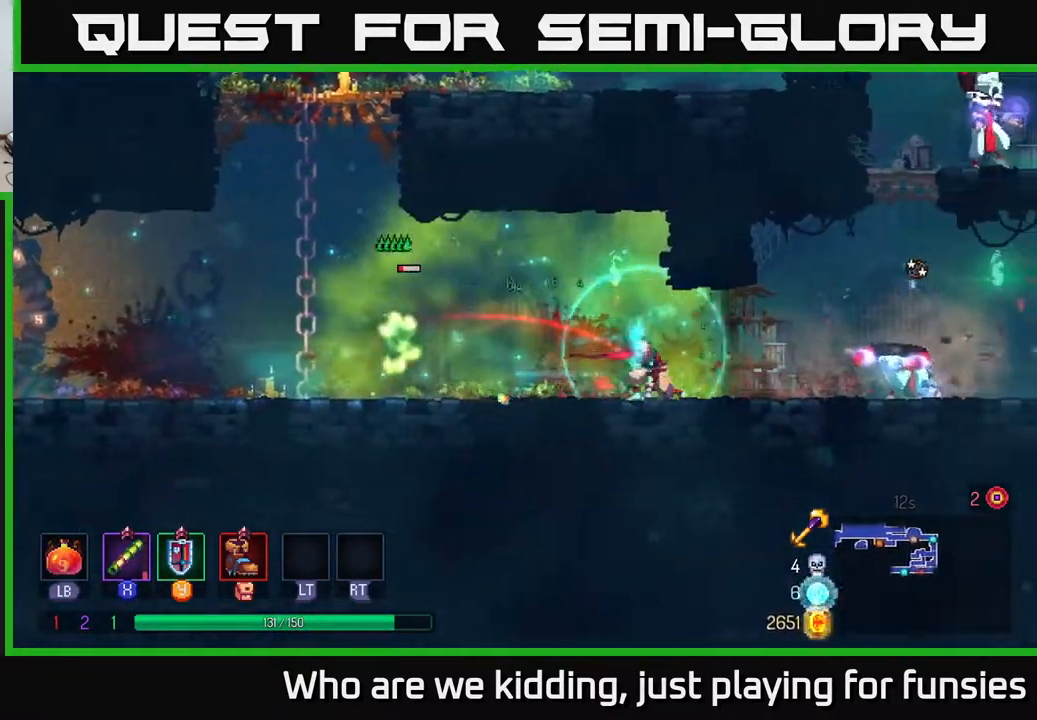
{"buttons": ["X"], "left_stick": "right", "right_stick": "center", "events": [[133, "X", "down"], [183, "X", "up"], [267, "left_stick", "center"], [483, "left_stick", "right"], [500, "X", "down"]]}
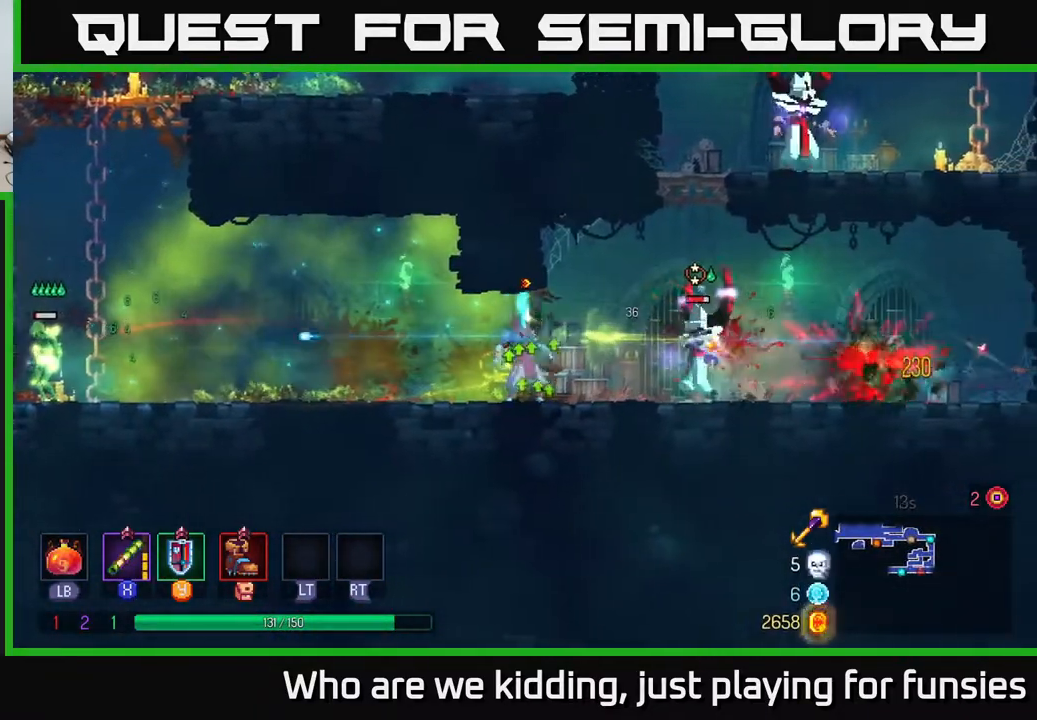
{"buttons": [], "left_stick": "right", "right_stick": "center", "events": [[100, "X", "up"]]}
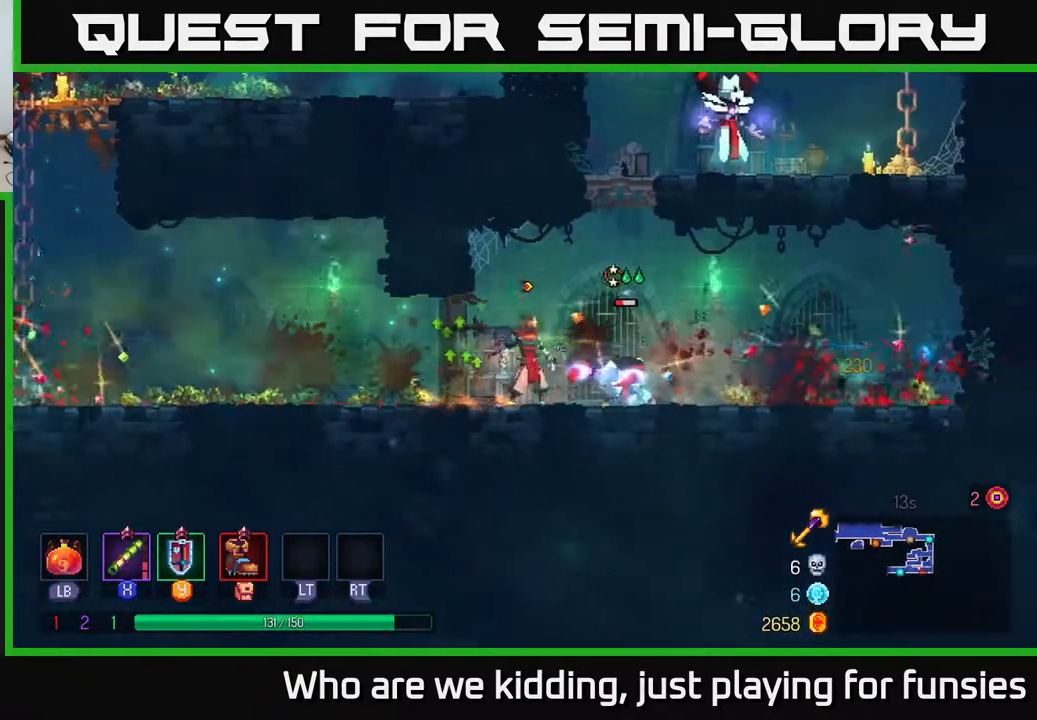
{"buttons": [], "left_stick": "right", "right_stick": "center", "events": [[17, "X", "down"], [100, "X", "up"]]}
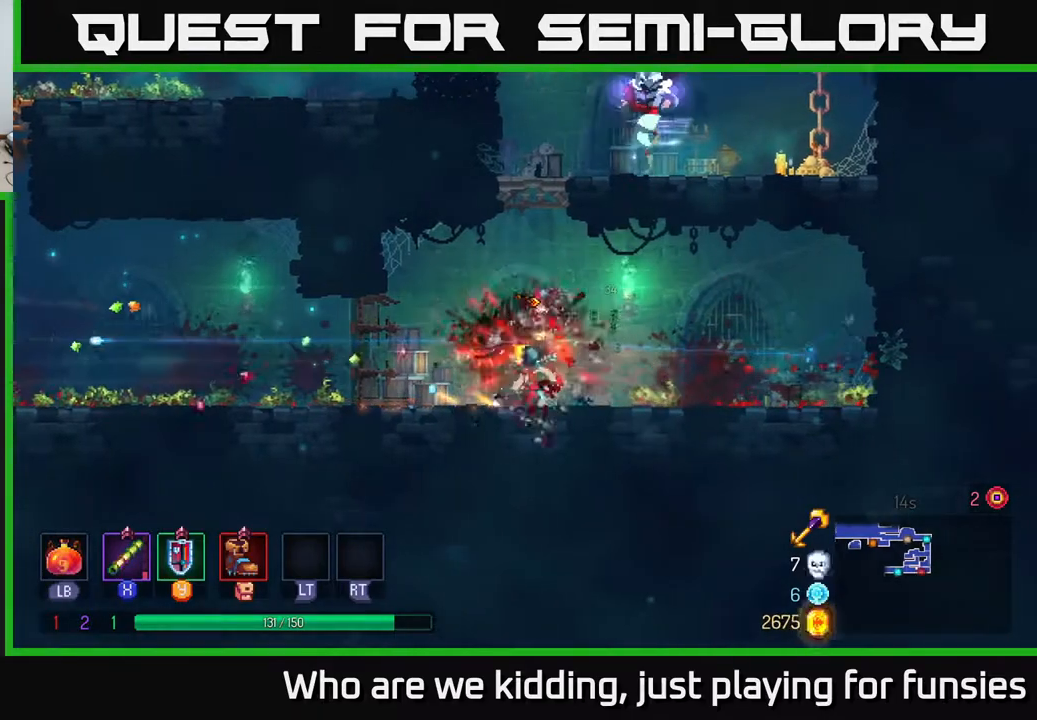
{"buttons": [], "left_stick": "right", "right_stick": "center", "events": [[33, "left_stick", "center"], [83, "A", "down"], [200, "left_stick", "left"], [217, "A", "up"], [267, "left_stick", "center"], [283, "A", "down"], [433, "A", "up"], [433, "left_stick", "right"]]}
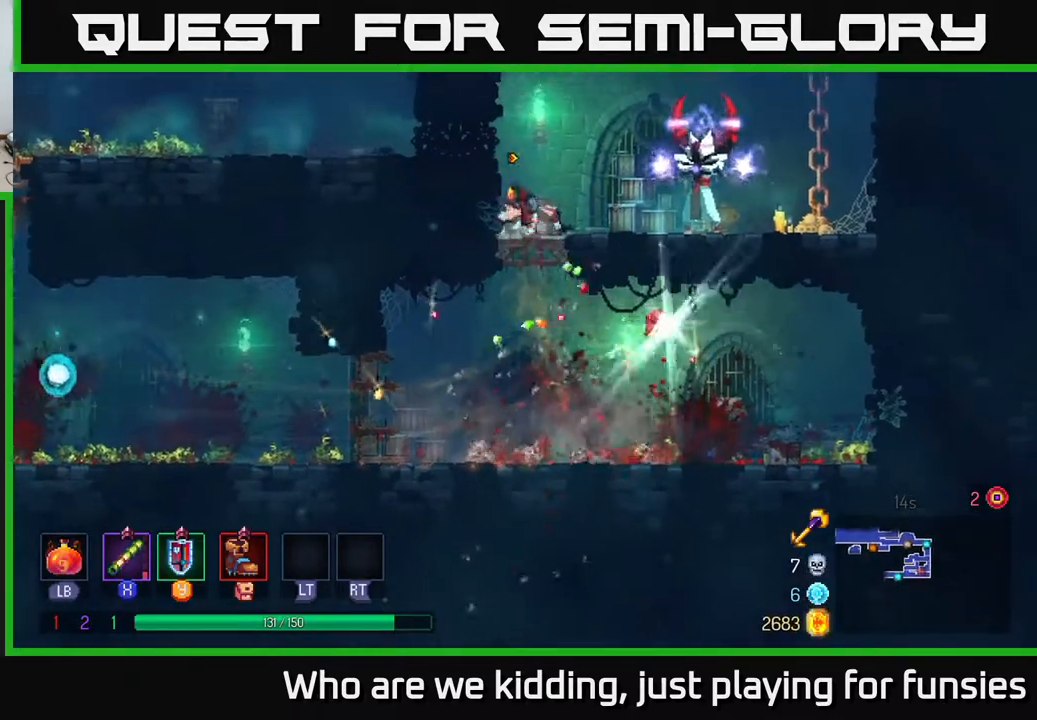
{"buttons": ["B"], "left_stick": "right", "right_stick": "center", "events": [[17, "X", "down"], [133, "X", "up"], [217, "left_stick", "center"], [400, "left_stick", "right"], [467, "B", "down"]]}
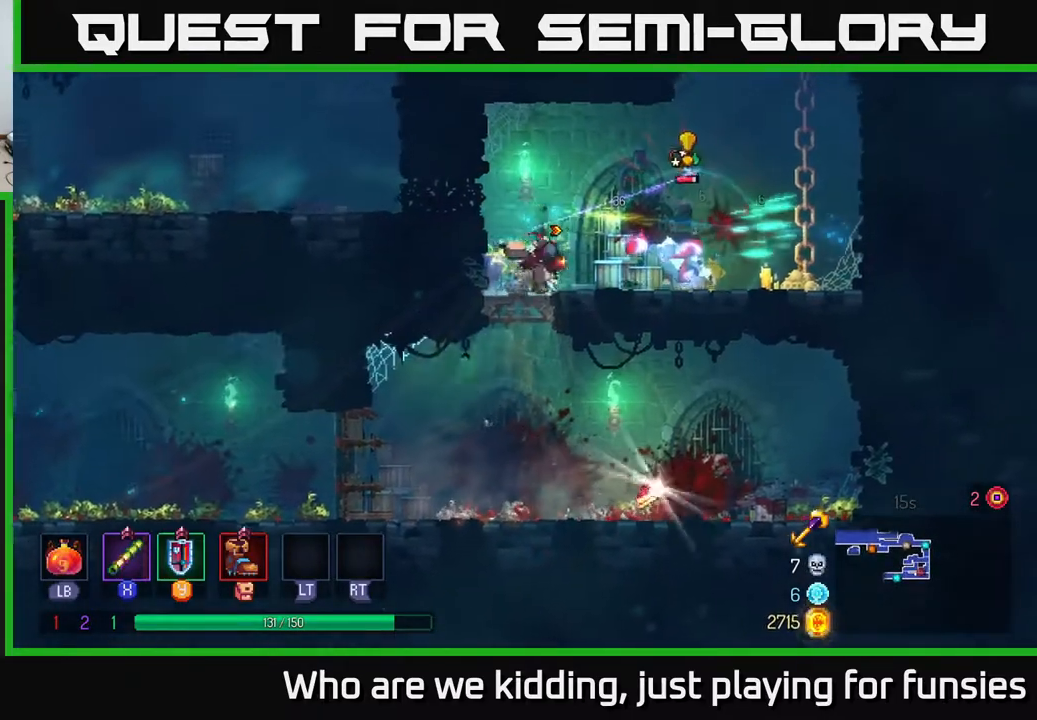
{"buttons": ["X"], "left_stick": "left", "right_stick": "center", "events": [[83, "B", "up"], [483, "left_stick", "left"], [500, "X", "down"]]}
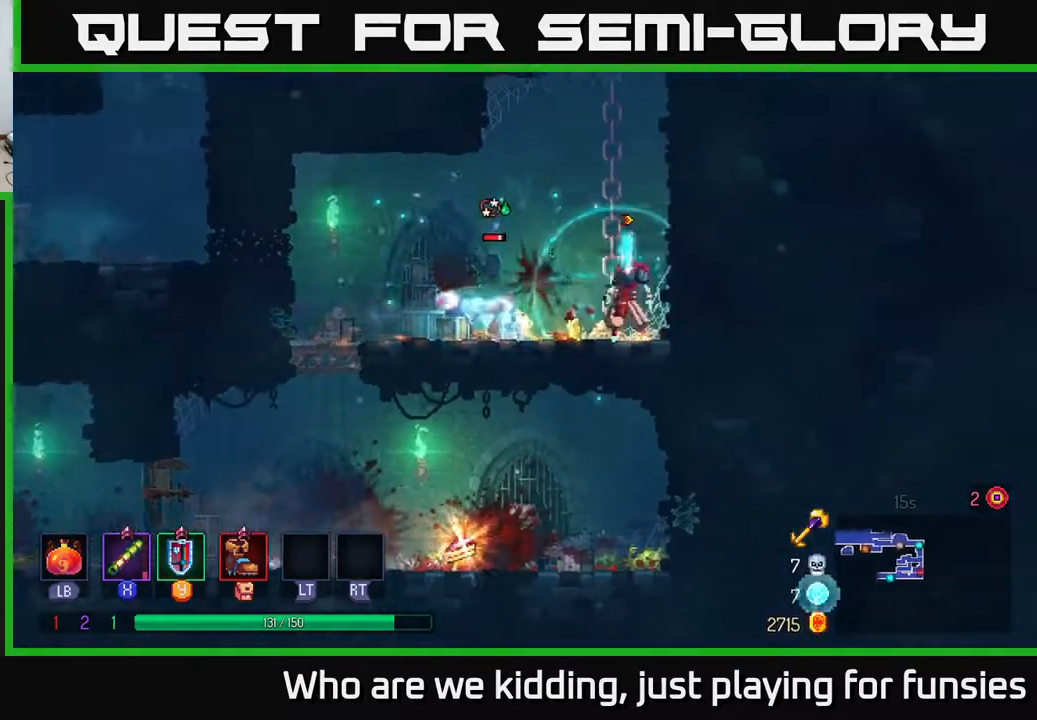
{"buttons": [], "left_stick": "left", "right_stick": "center", "events": [[83, "X", "up"], [217, "left_stick", "center"], [383, "X", "down"], [417, "left_stick", "left"], [483, "X", "up"]]}